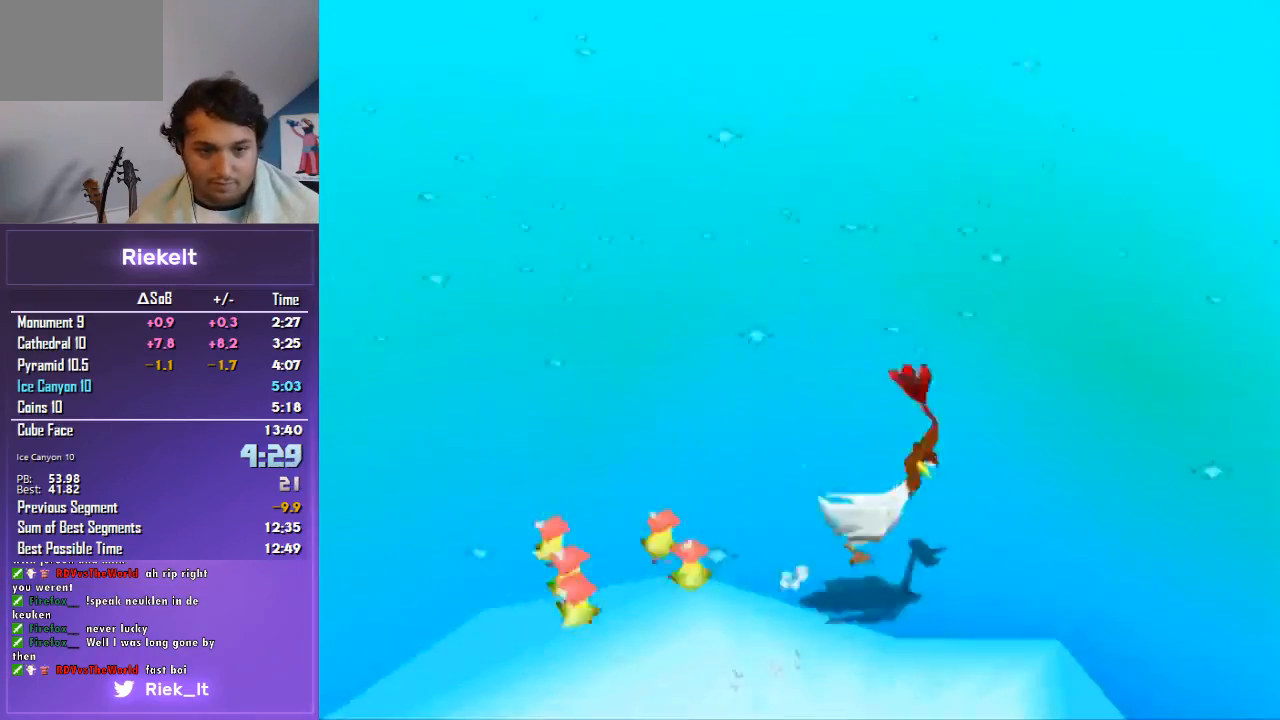
Gameplay with a controller (PlayStation layout); each line is a JSON object with the inputs held at the frame after it. "events" lists button and stick changes between this image and that frame as [ms after this image, input, new state], when the widget could be followed in between. Not read: L2 L3 R2 R3.
{"buttons": ["CROSS", "R1"], "left_stick": "up-left", "right_stick": "center", "events": [[133, "left_stick", "up"], [333, "left_stick", "up-left"]]}
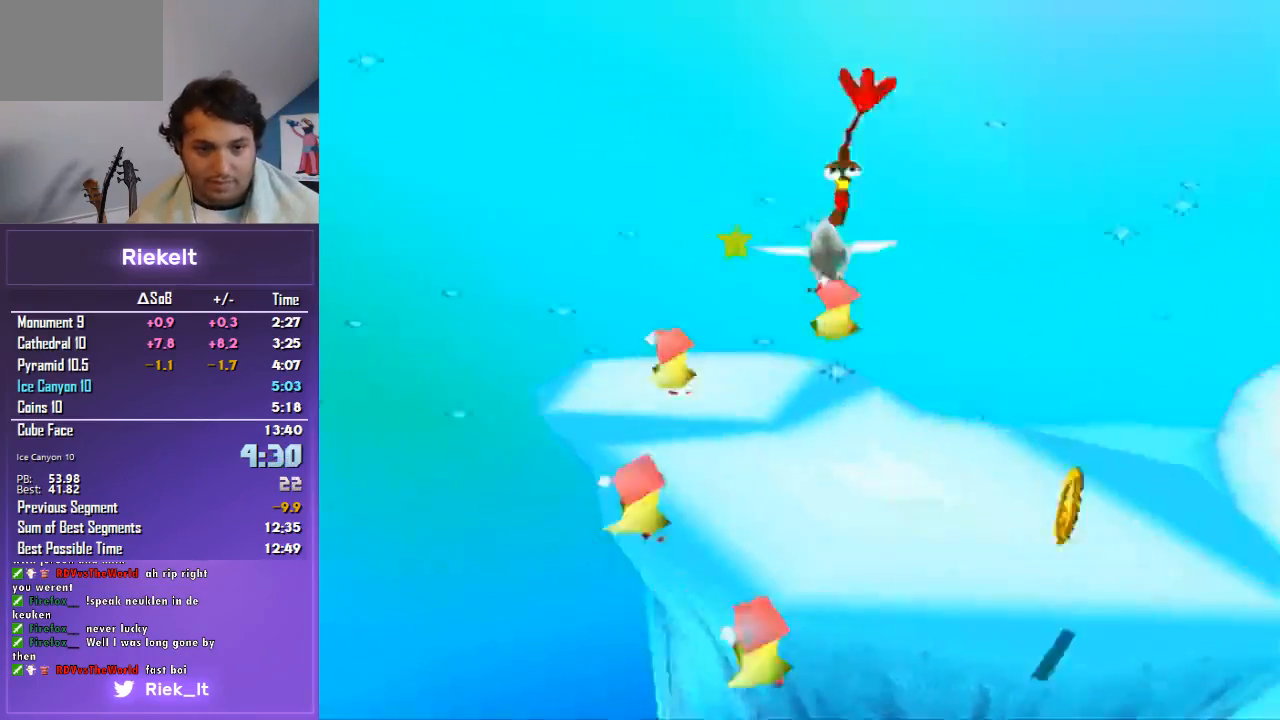
{"buttons": ["R1"], "left_stick": "up", "right_stick": "center", "events": [[67, "CROSS", "up"], [333, "left_stick", "up"]]}
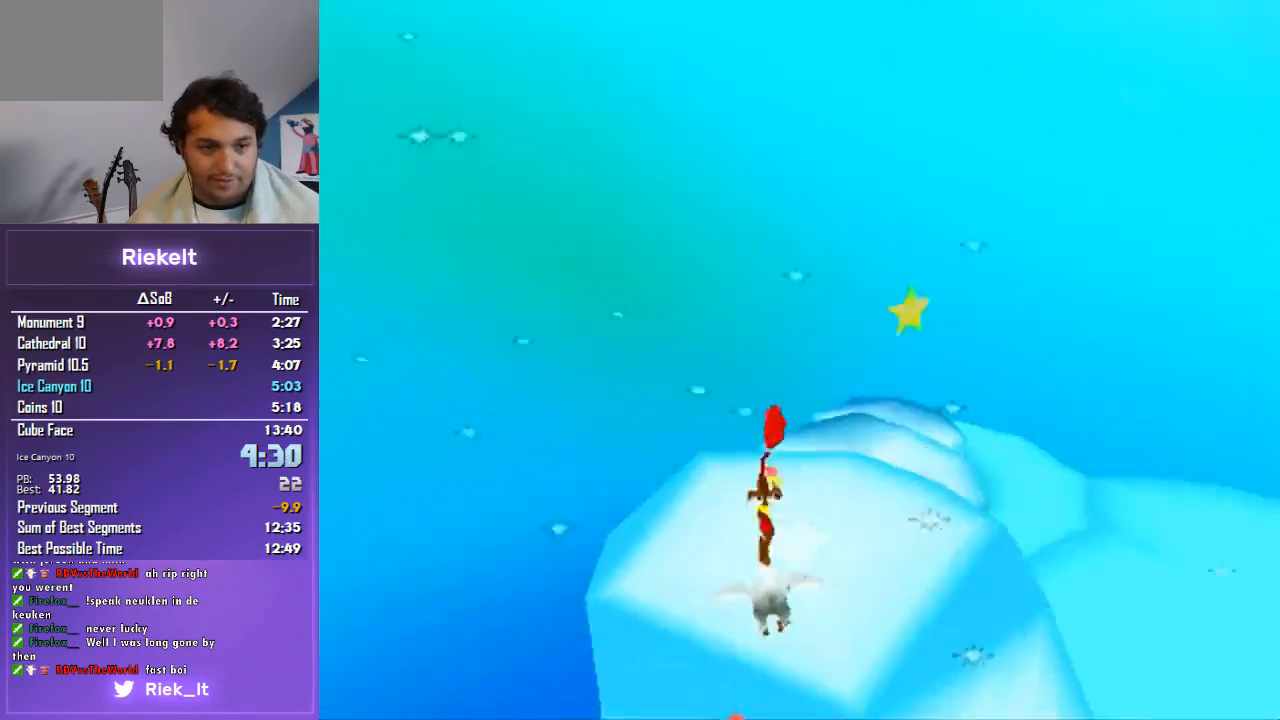
{"buttons": ["R1"], "left_stick": "down-right", "right_stick": "center", "events": [[267, "left_stick", "down-right"]]}
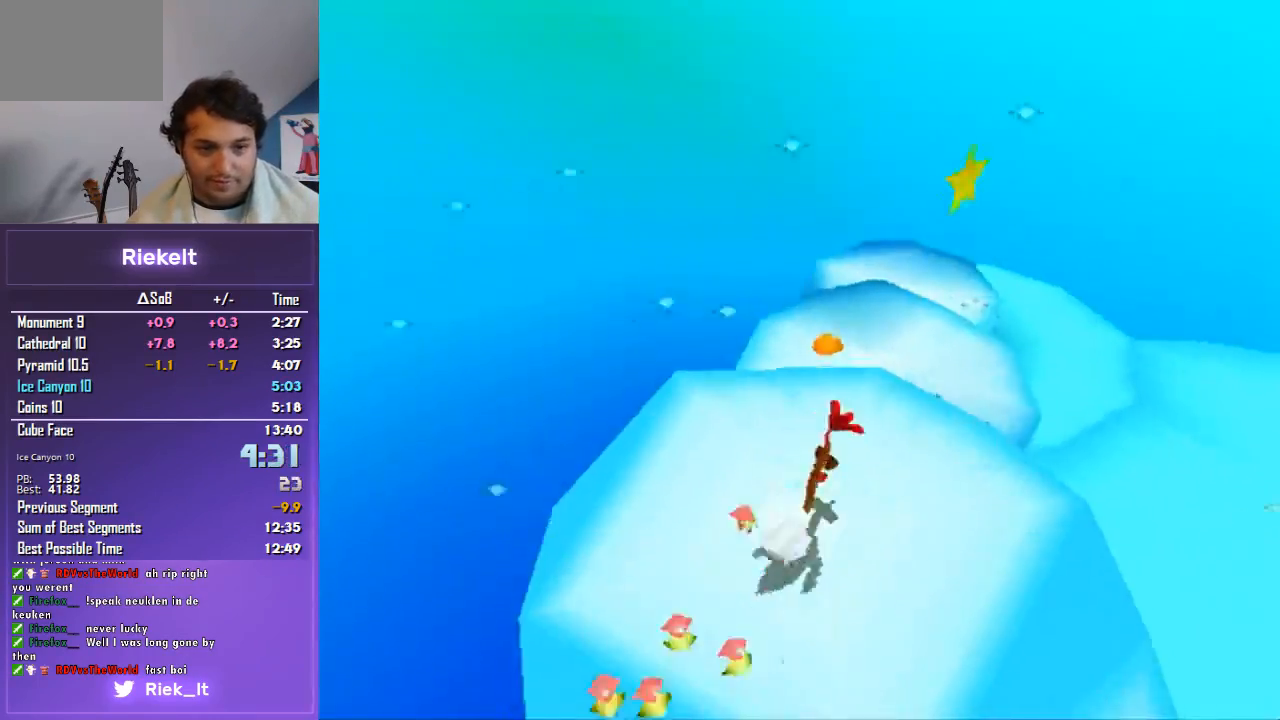
{"buttons": ["CROSS", "R1"], "left_stick": "up-right", "right_stick": "center", "events": [[233, "CROSS", "down"], [333, "left_stick", "right"], [500, "left_stick", "up-right"]]}
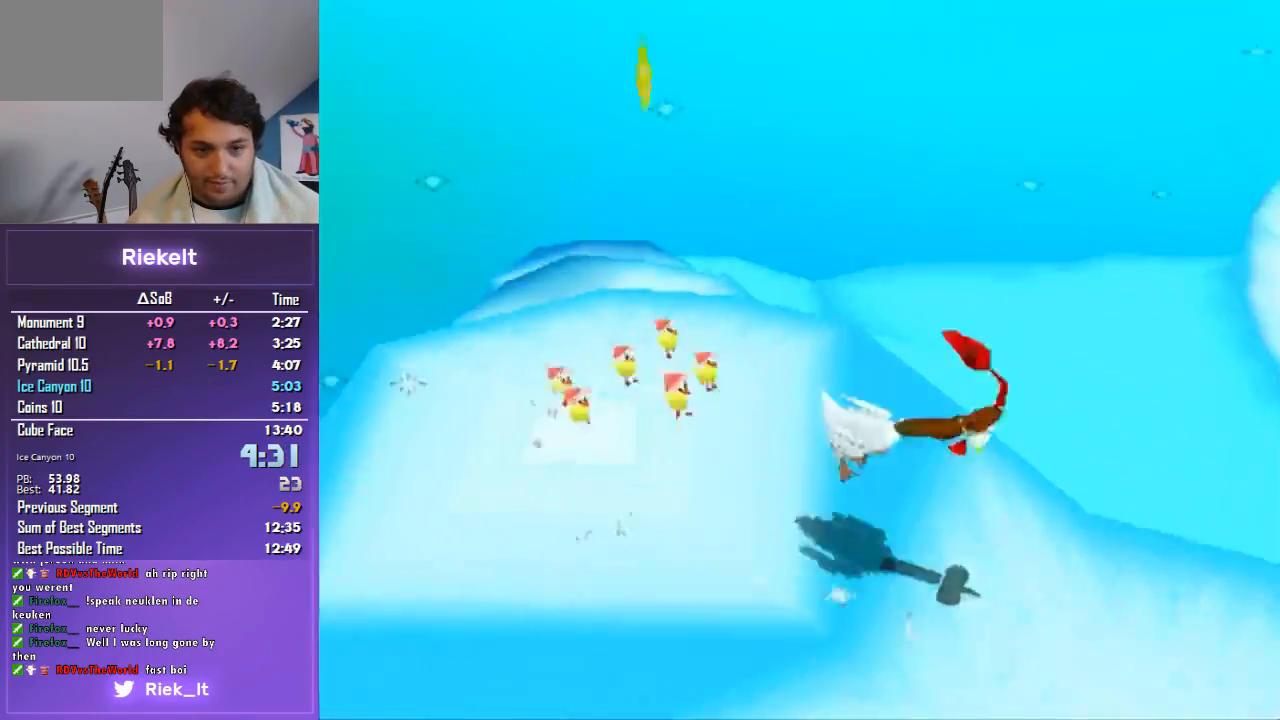
{"buttons": ["CROSS", "R1"], "left_stick": "up-right", "right_stick": "center", "events": [[200, "left_stick", "up"], [467, "left_stick", "up-right"]]}
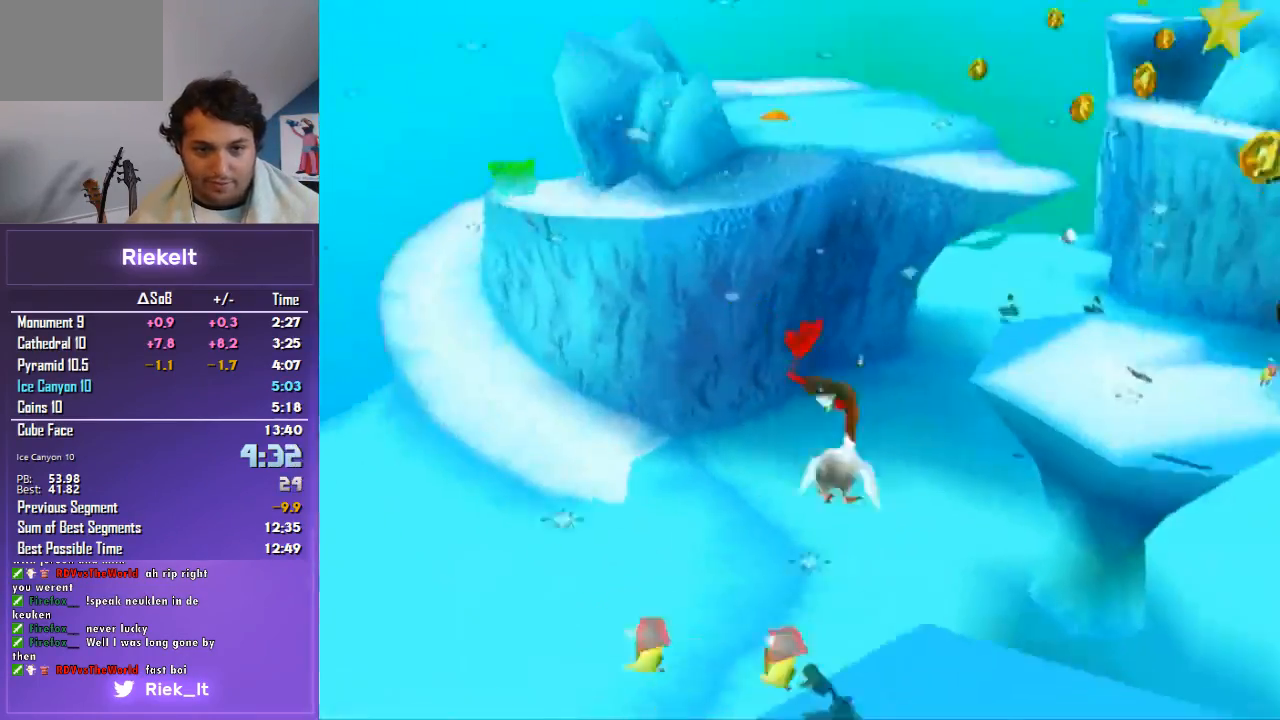
{"buttons": ["CROSS", "R1"], "left_stick": "up", "right_stick": "center", "events": [[333, "left_stick", "up"]]}
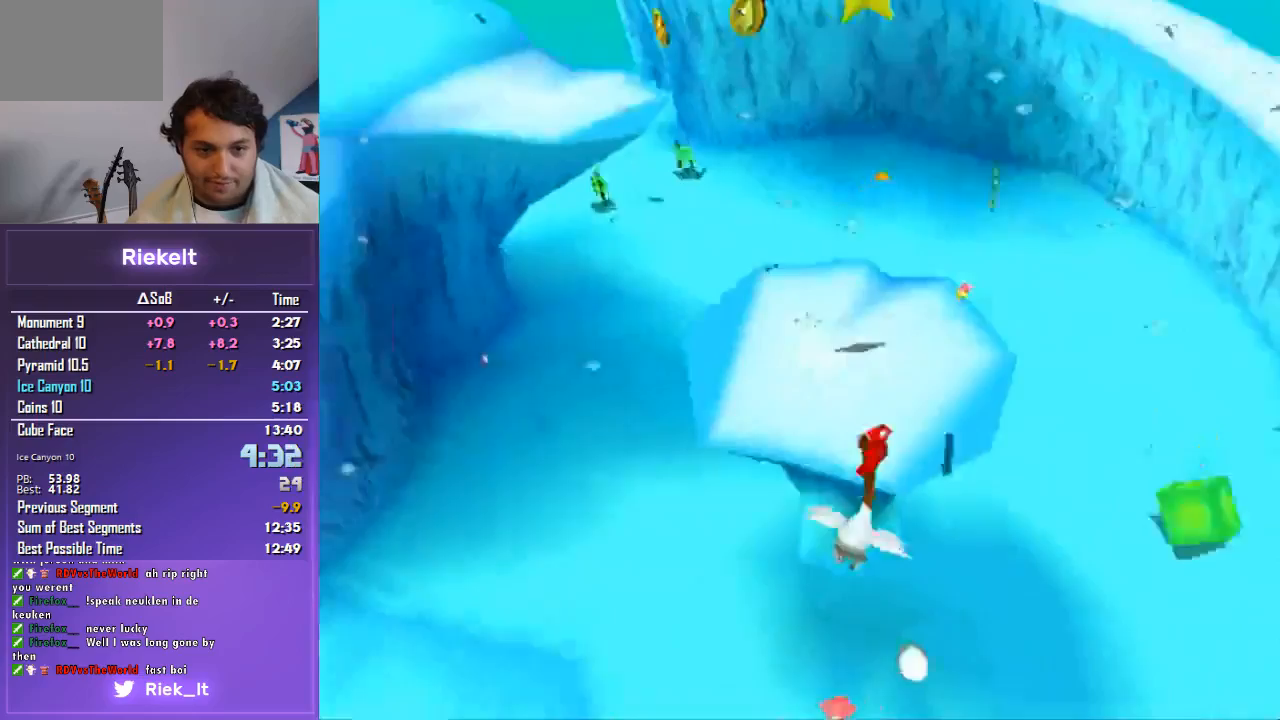
{"buttons": ["R1"], "left_stick": "down-left", "right_stick": "center", "events": [[167, "CROSS", "up"], [333, "left_stick", "center"], [433, "left_stick", "down-left"]]}
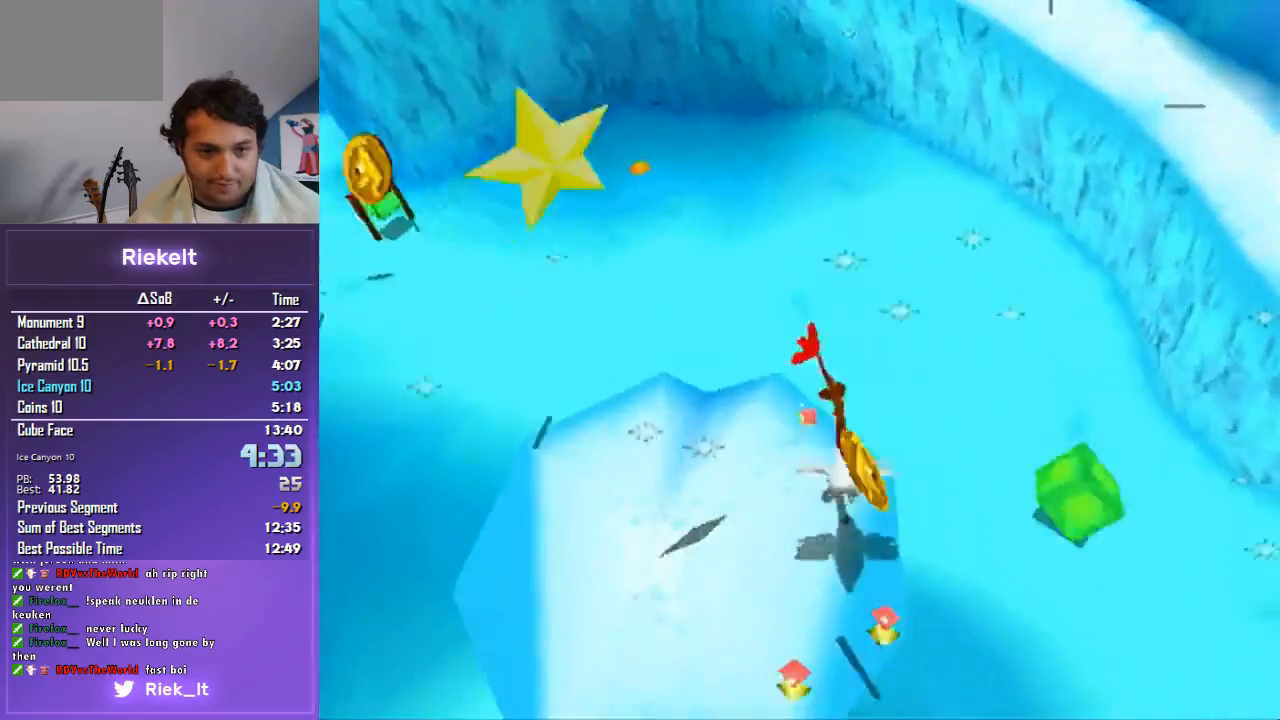
{"buttons": ["R1"], "left_stick": "up-left", "right_stick": "center", "events": [[400, "left_stick", "left"], [500, "left_stick", "up-left"]]}
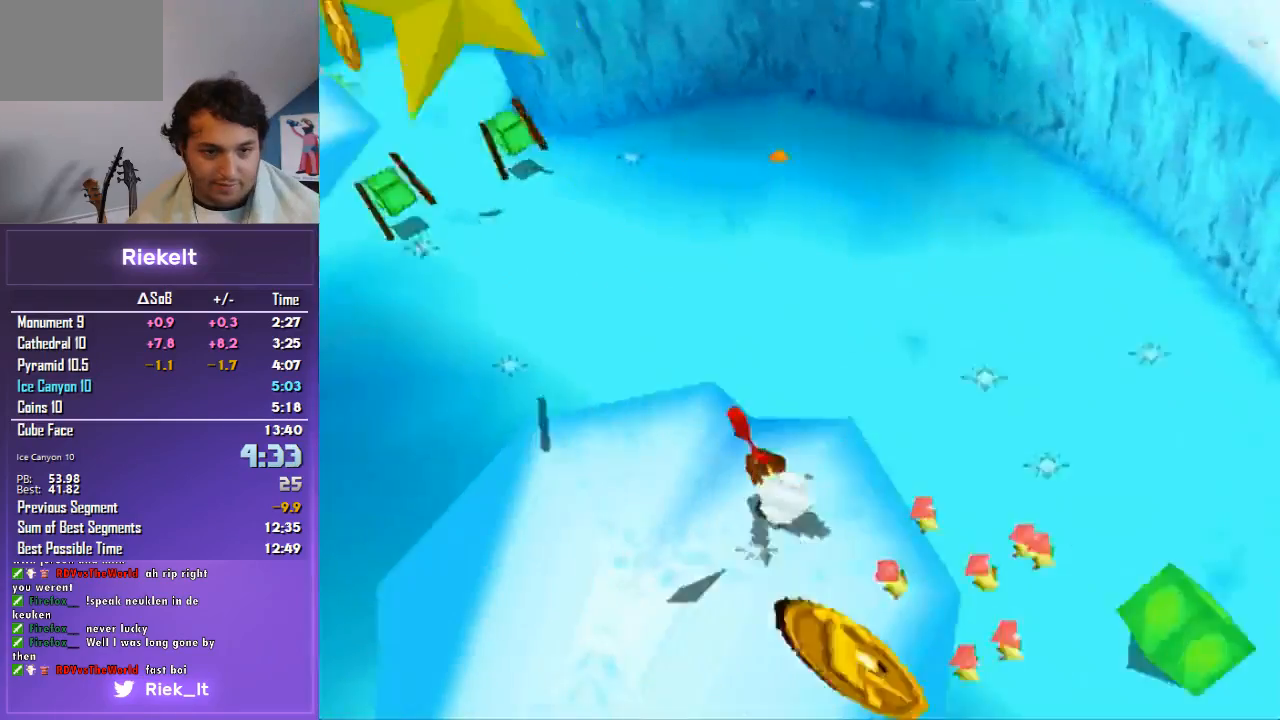
{"buttons": ["CROSS", "R1"], "left_stick": "up", "right_stick": "center", "events": [[167, "CROSS", "down"], [500, "left_stick", "up"]]}
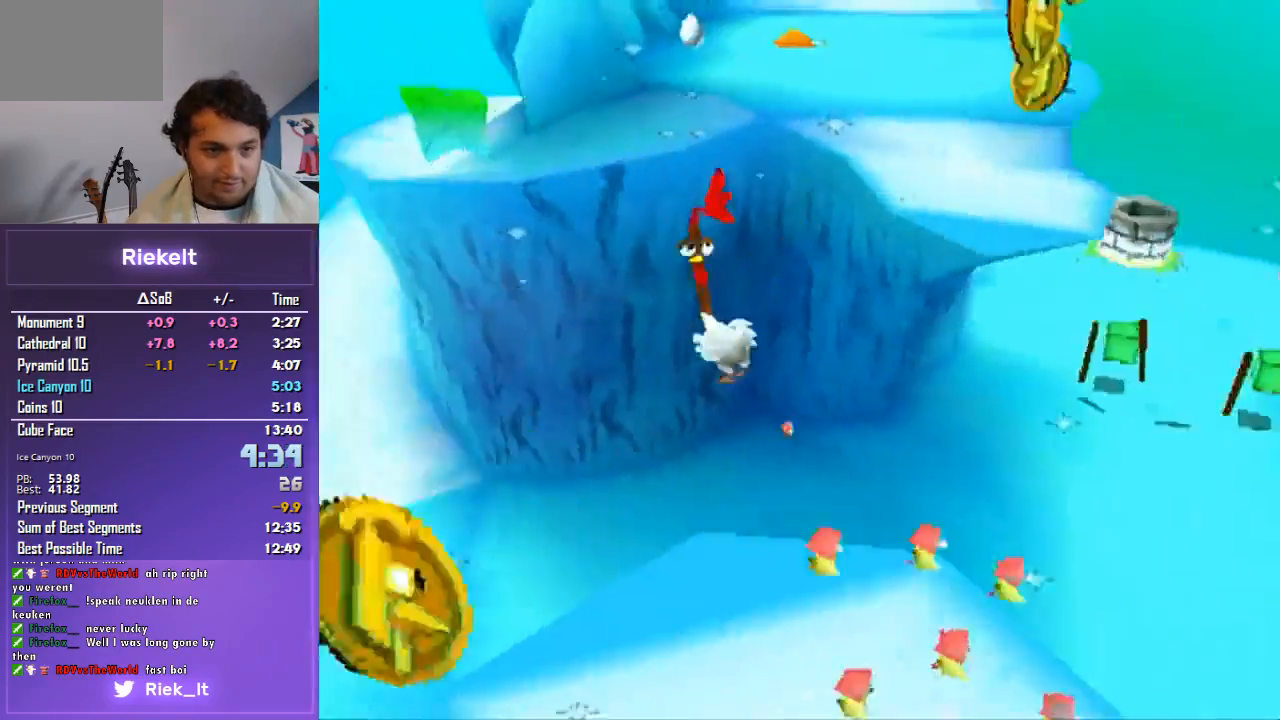
{"buttons": ["CROSS", "R1"], "left_stick": "up", "right_stick": "center", "events": []}
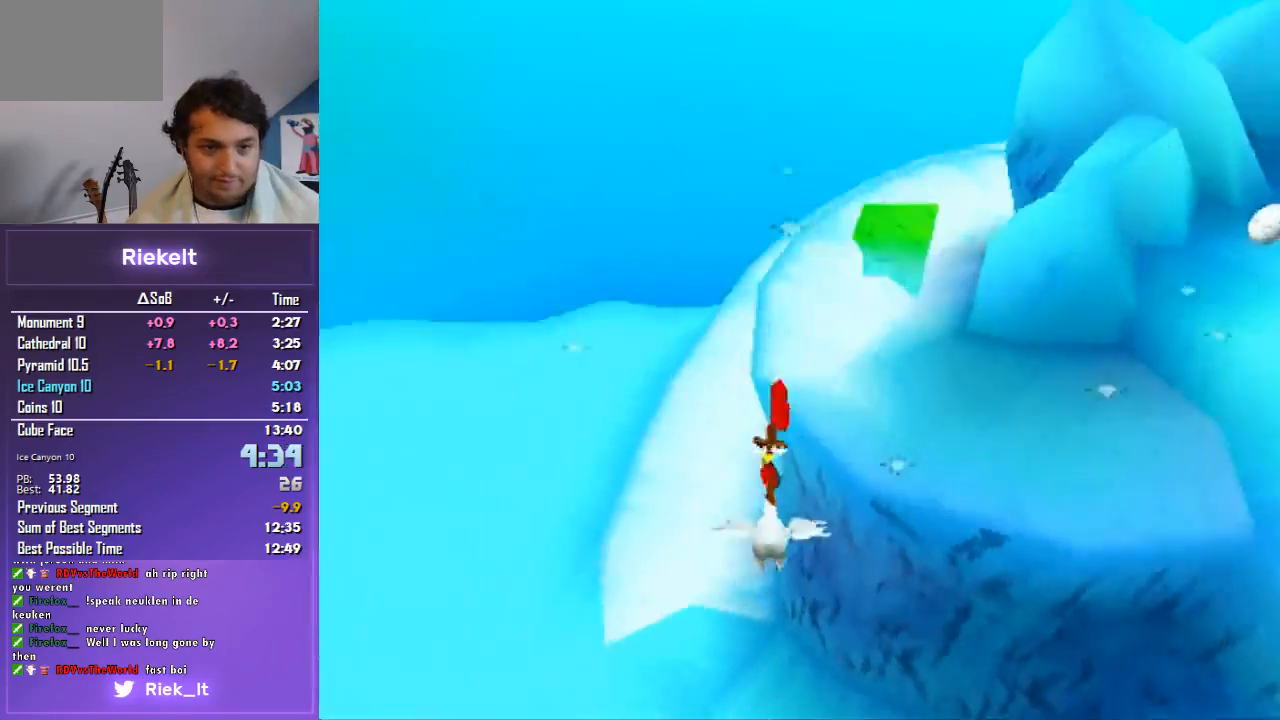
{"buttons": ["R1"], "left_stick": "up-right", "right_stick": "center", "events": [[233, "left_stick", "up-right"], [300, "CROSS", "up"]]}
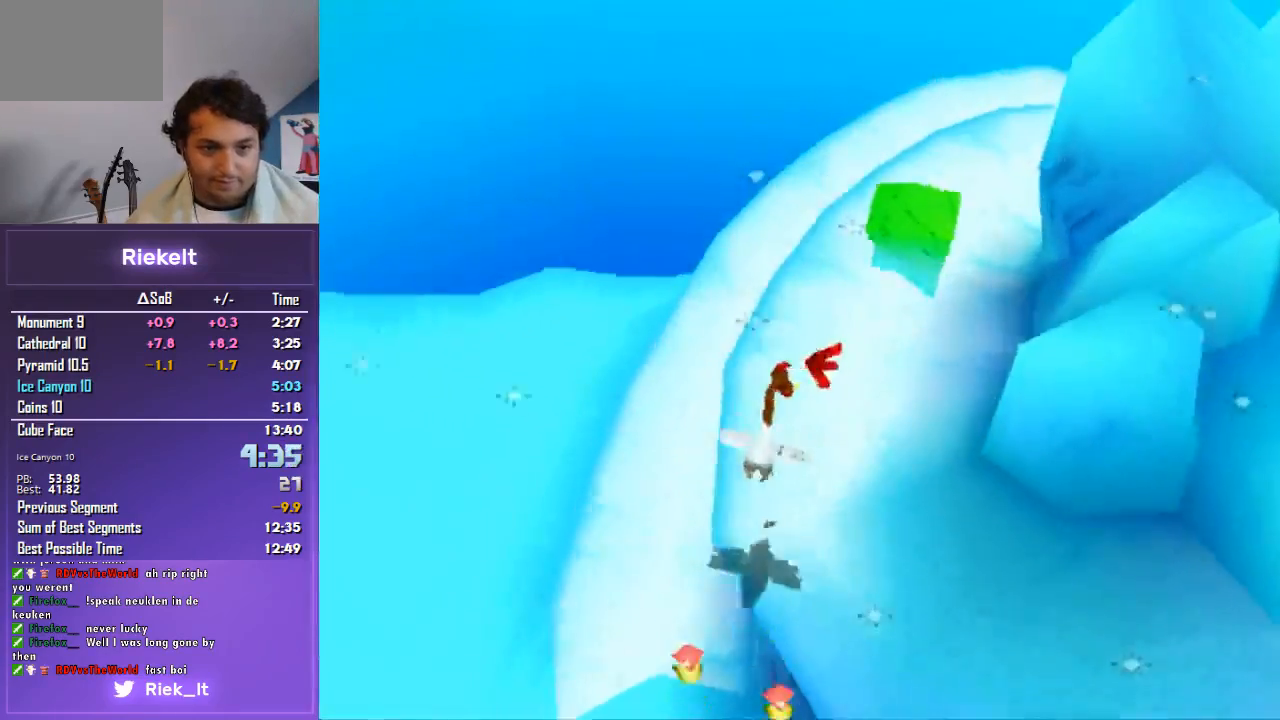
{"buttons": ["R1"], "left_stick": "up", "right_stick": "center", "events": [[33, "left_stick", "up"], [367, "CIRCLE", "down"], [500, "CIRCLE", "up"]]}
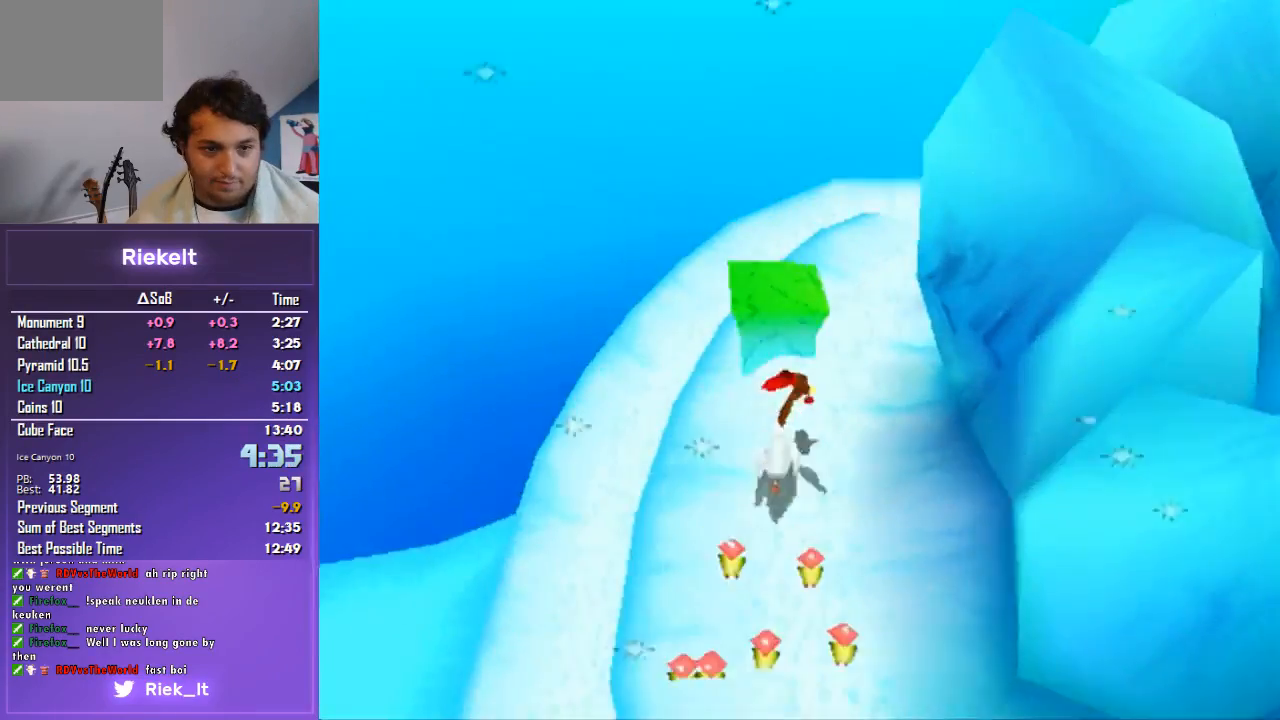
{"buttons": ["R1"], "left_stick": "up-right", "right_stick": "center", "events": [[100, "CIRCLE", "down"], [167, "CIRCLE", "up"], [233, "CIRCLE", "down"], [233, "left_stick", "up-right"], [333, "CIRCLE", "up"]]}
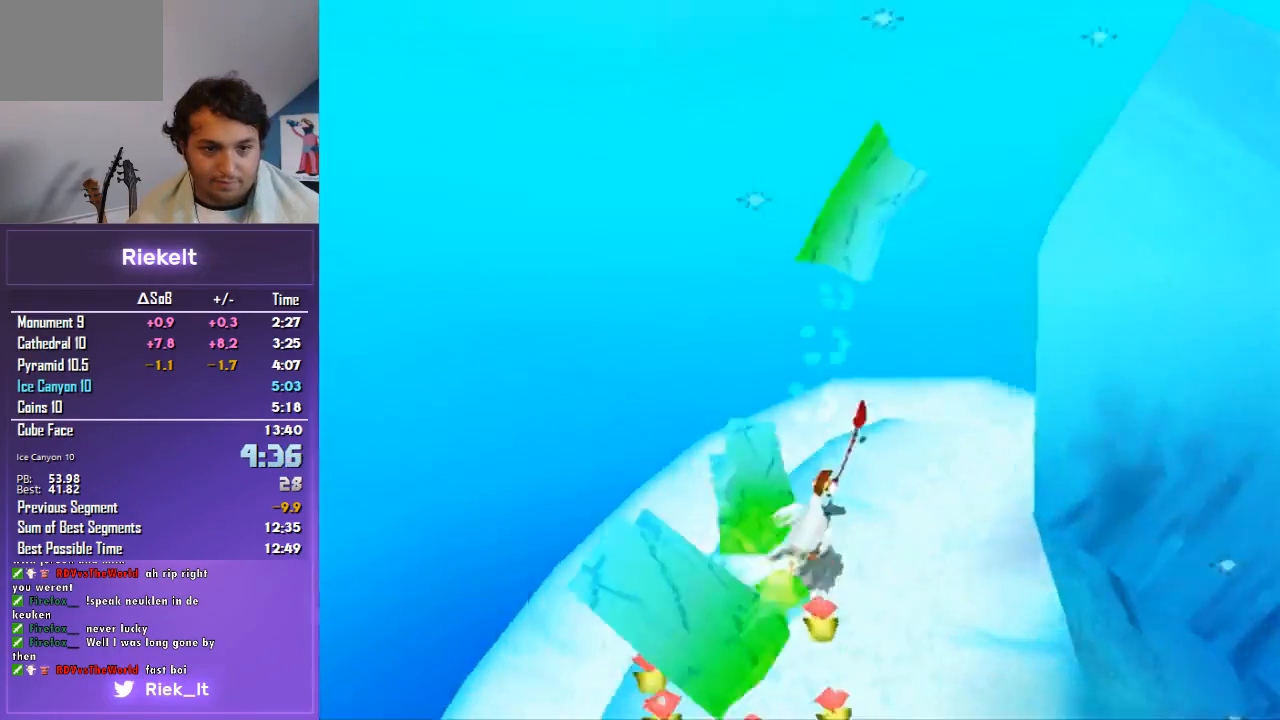
{"buttons": ["R1"], "left_stick": "down-right", "right_stick": "center", "events": [[167, "left_stick", "right"], [333, "left_stick", "down-right"]]}
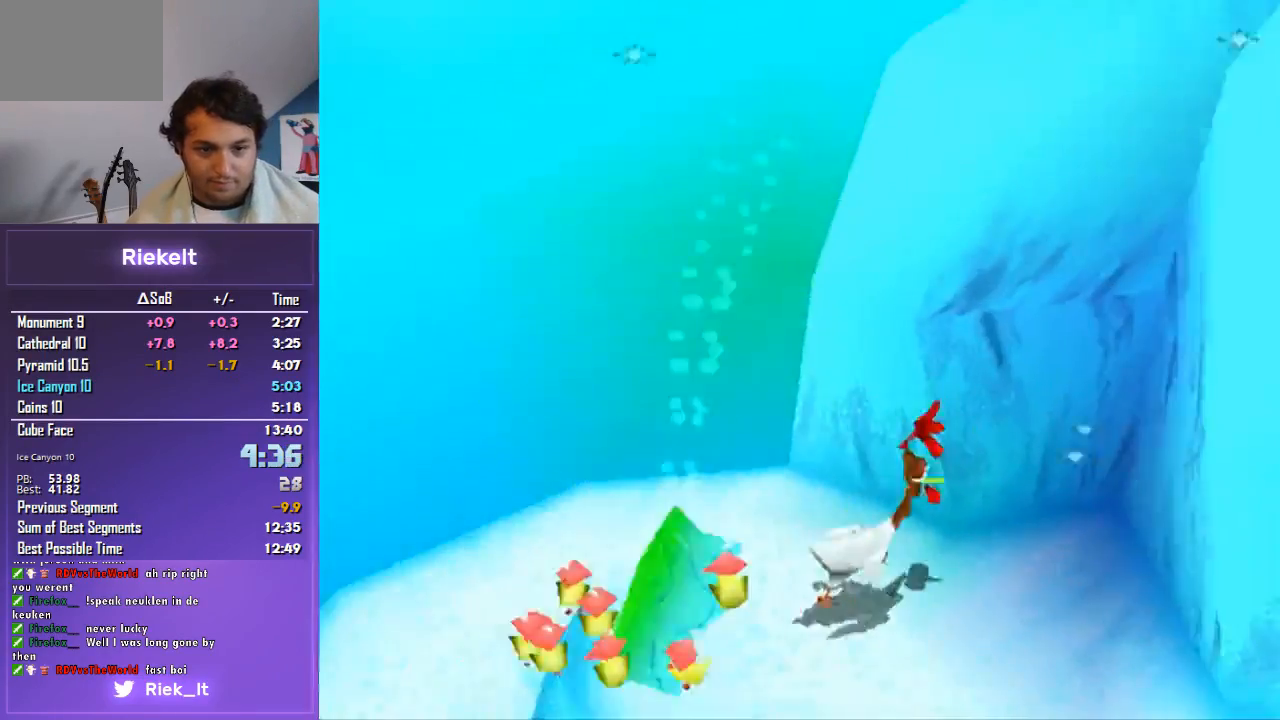
{"buttons": ["R1"], "left_stick": "down-right", "right_stick": "center", "events": []}
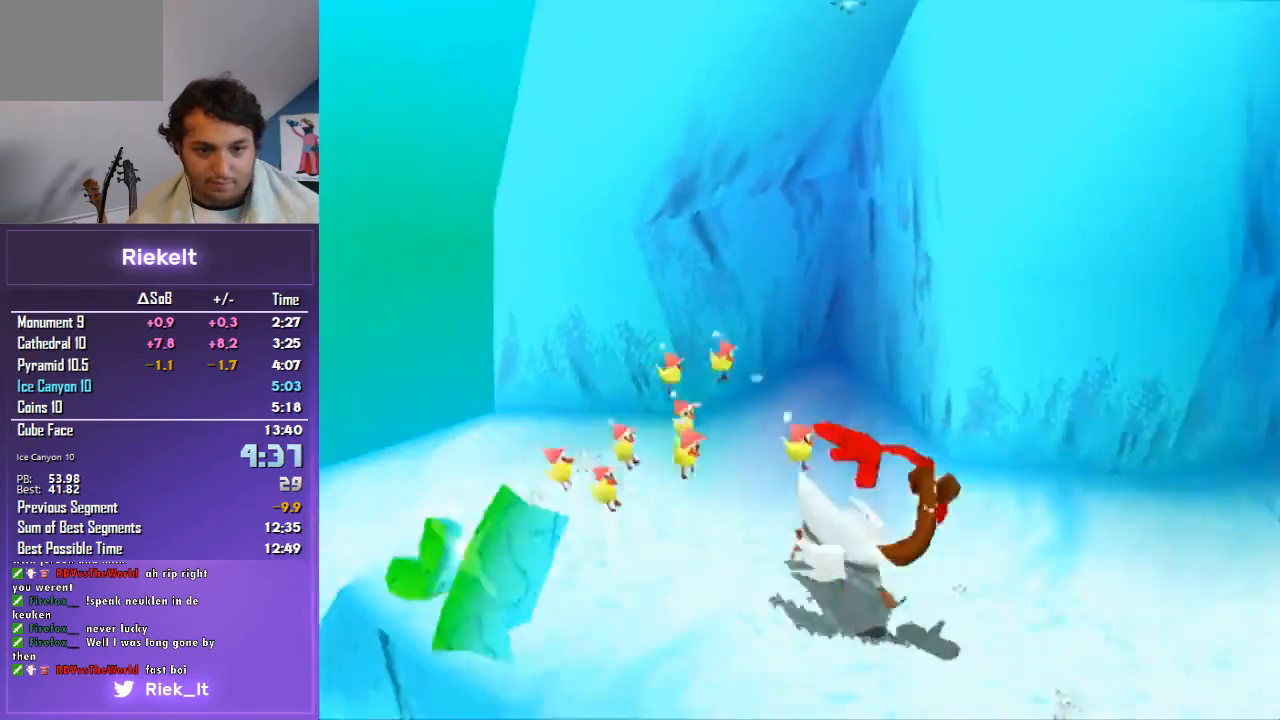
{"buttons": ["R1"], "left_stick": "up-right", "right_stick": "center", "events": [[33, "CROSS", "down"], [133, "left_stick", "right"], [300, "CROSS", "up"], [367, "left_stick", "up-right"]]}
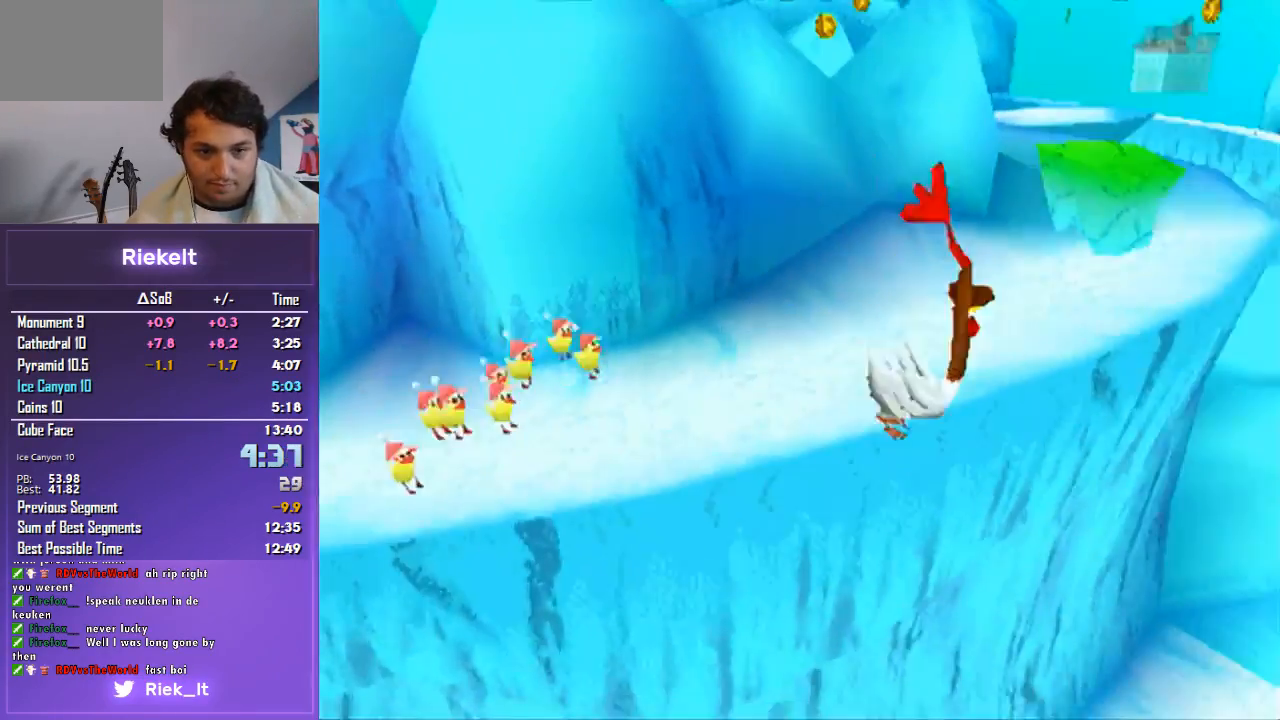
{"buttons": ["CROSS", "R1"], "left_stick": "up-left", "right_stick": "center", "events": [[33, "left_stick", "up"], [200, "CROSS", "down"], [267, "left_stick", "up-left"]]}
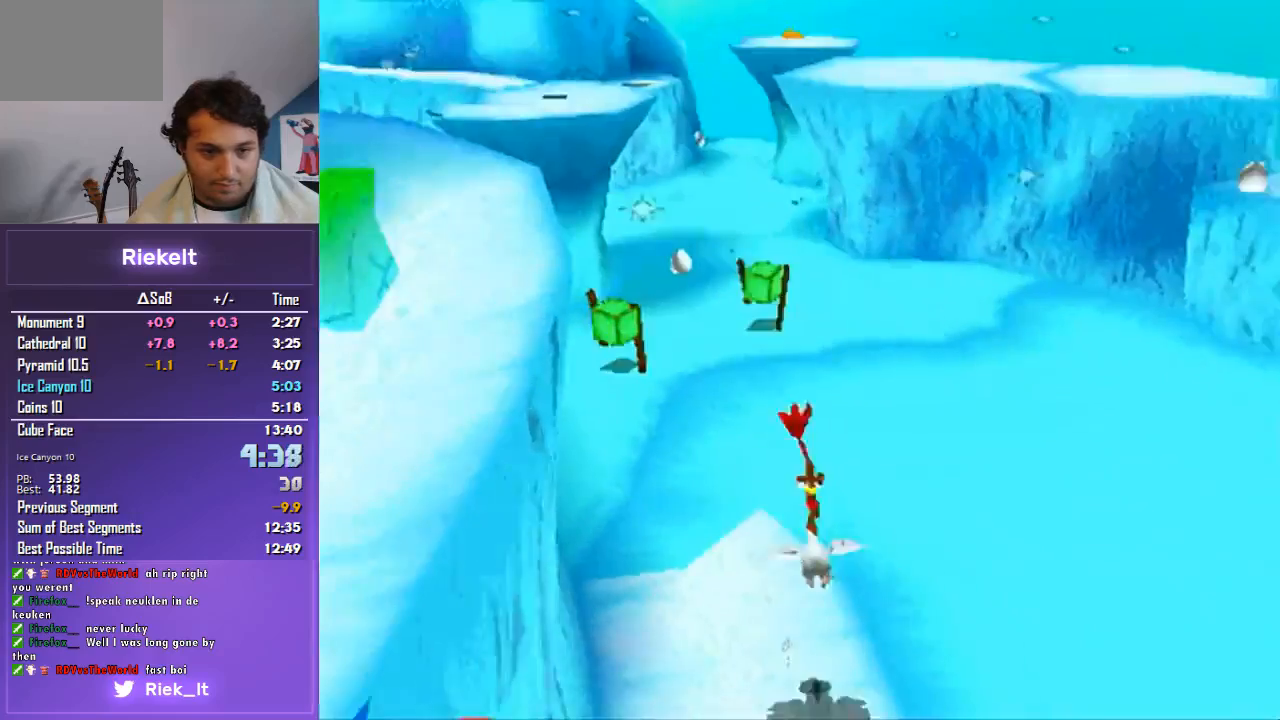
{"buttons": ["CROSS", "R1"], "left_stick": "up-left", "right_stick": "center", "events": []}
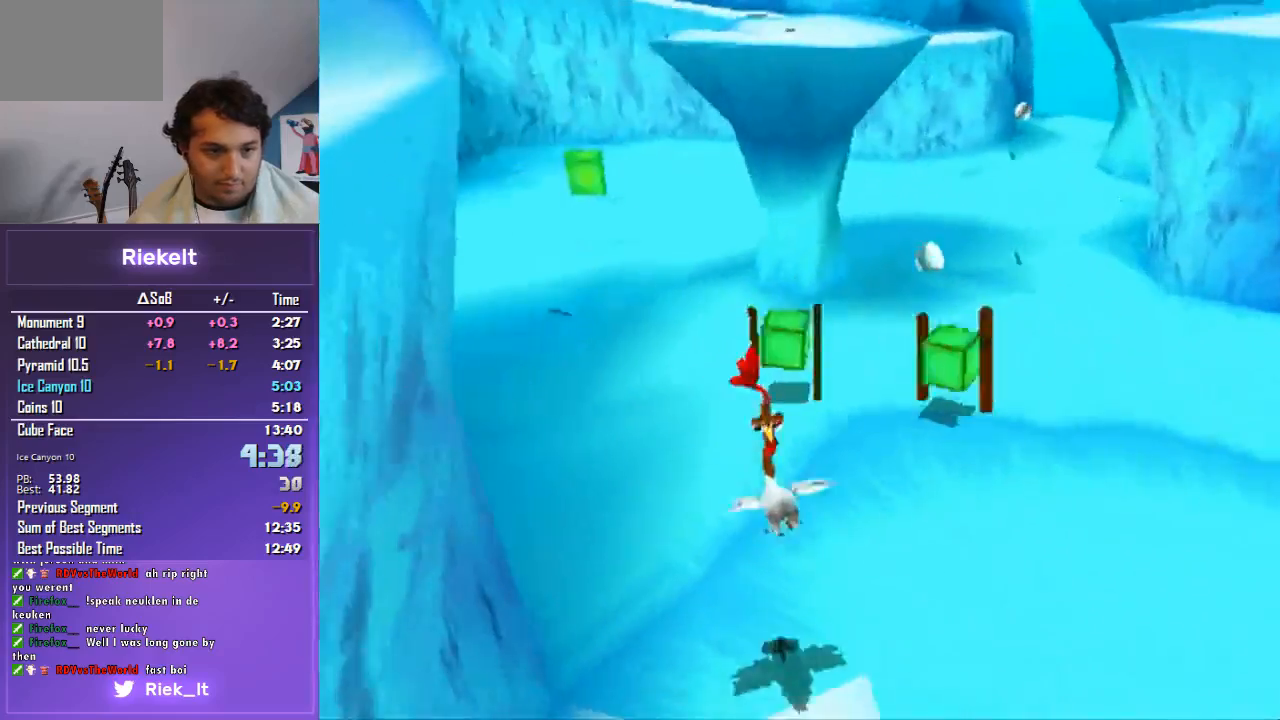
{"buttons": ["CROSS", "R1"], "left_stick": "up-left", "right_stick": "center", "events": []}
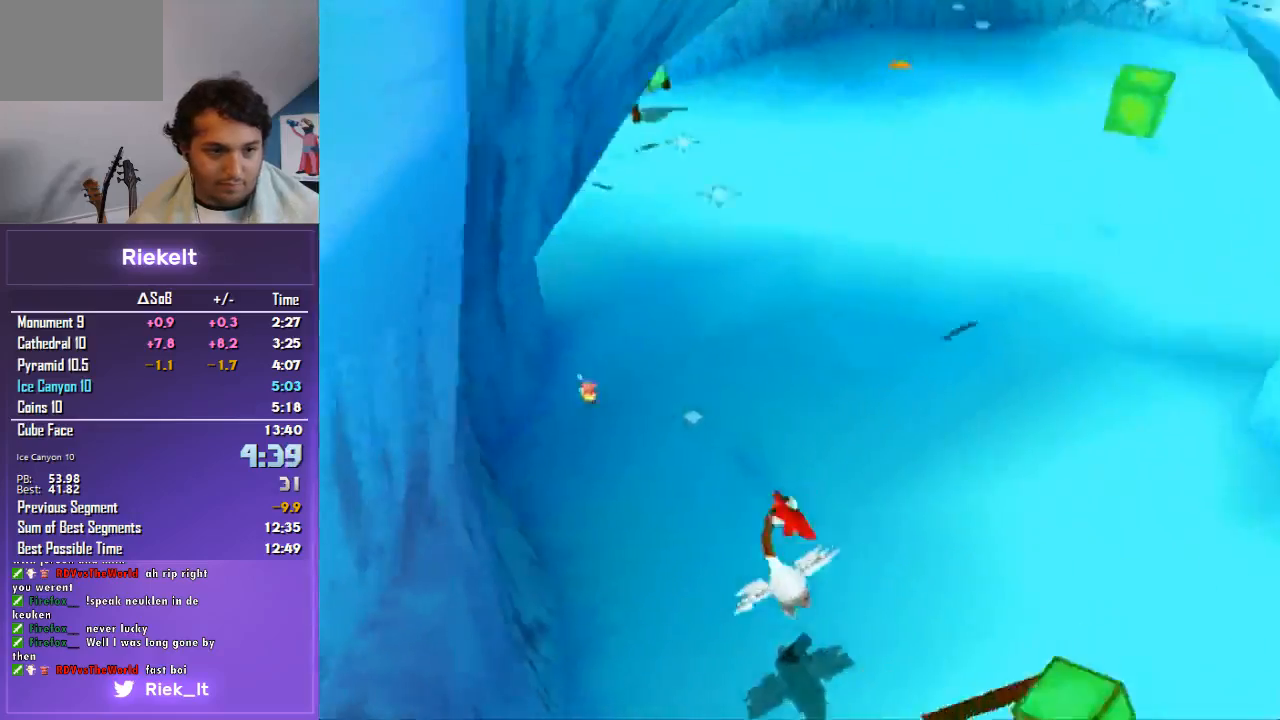
{"buttons": ["R1"], "left_stick": "up", "right_stick": "center", "events": [[100, "CROSS", "up"], [133, "left_stick", "up"]]}
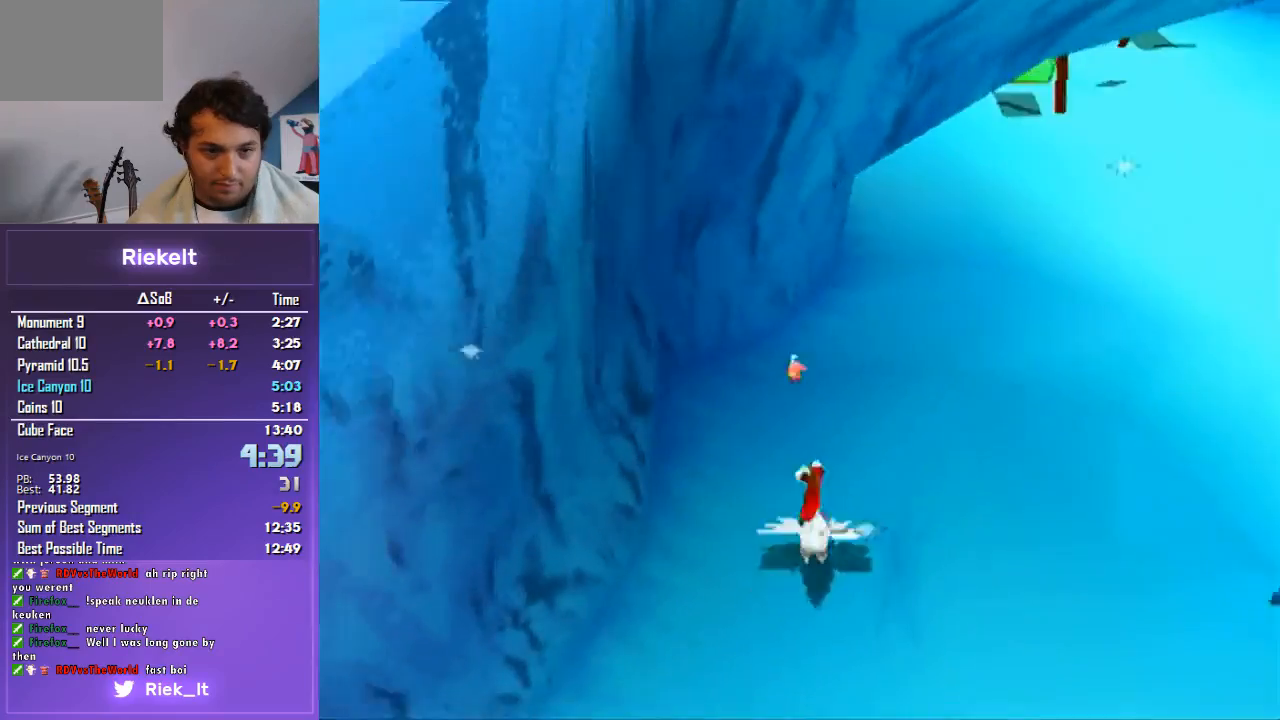
{"buttons": ["CIRCLE", "R1"], "left_stick": "up", "right_stick": "center", "events": [[500, "CIRCLE", "down"]]}
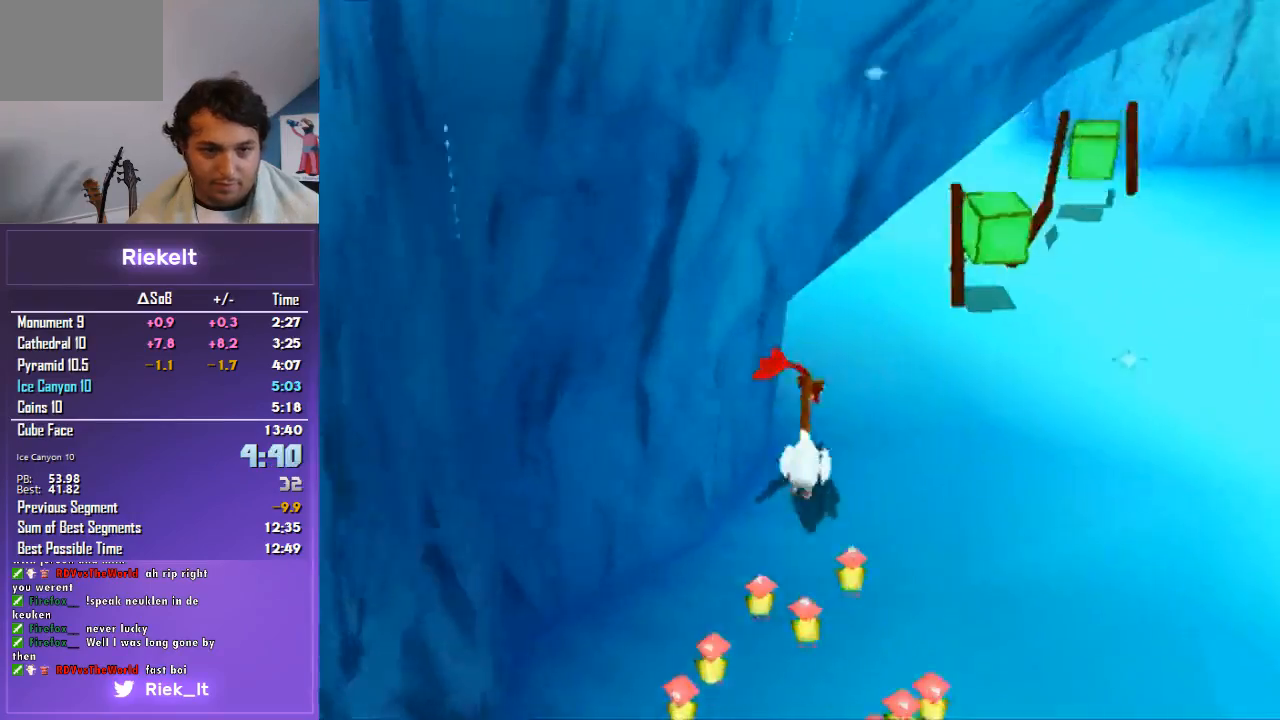
{"buttons": ["R1"], "left_stick": "up", "right_stick": "center", "events": [[133, "CIRCLE", "up"], [200, "CIRCLE", "down"], [300, "CIRCLE", "up"], [367, "CIRCLE", "down"], [500, "CIRCLE", "up"]]}
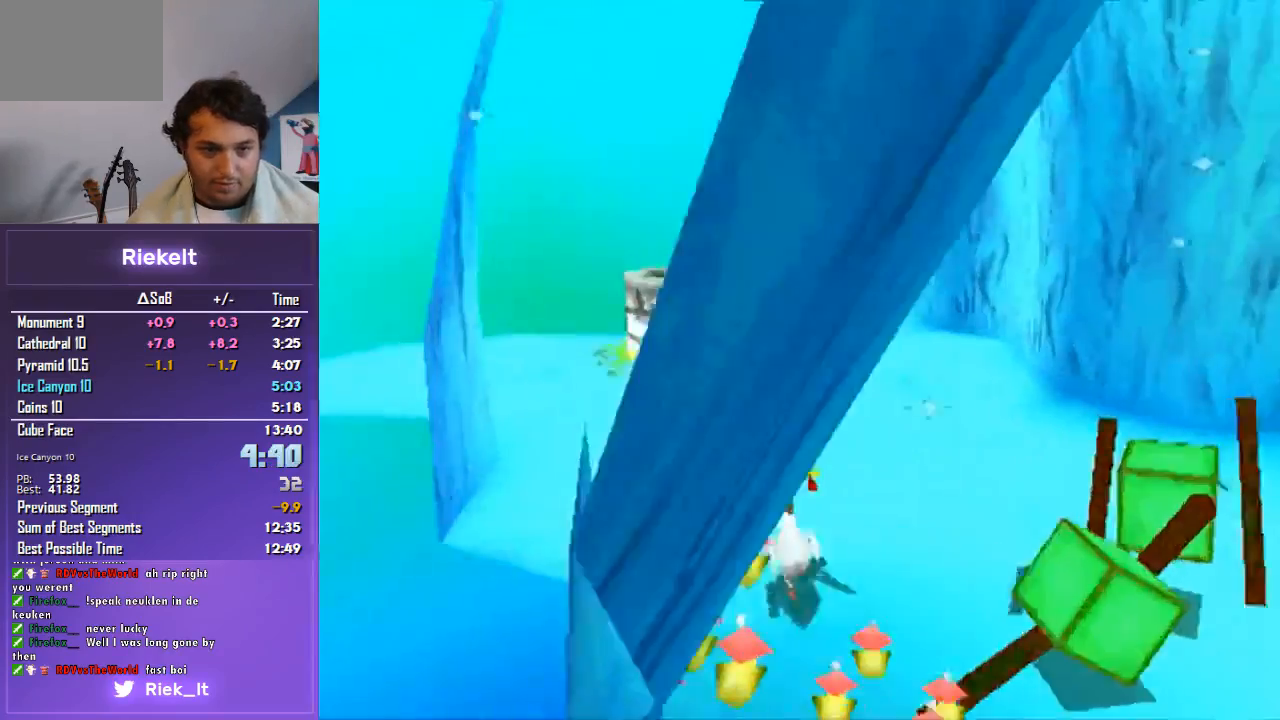
{"buttons": ["R1"], "left_stick": "up", "right_stick": "center", "events": [[67, "CIRCLE", "down"], [167, "CIRCLE", "up"], [233, "CIRCLE", "down"], [333, "CIRCLE", "up"]]}
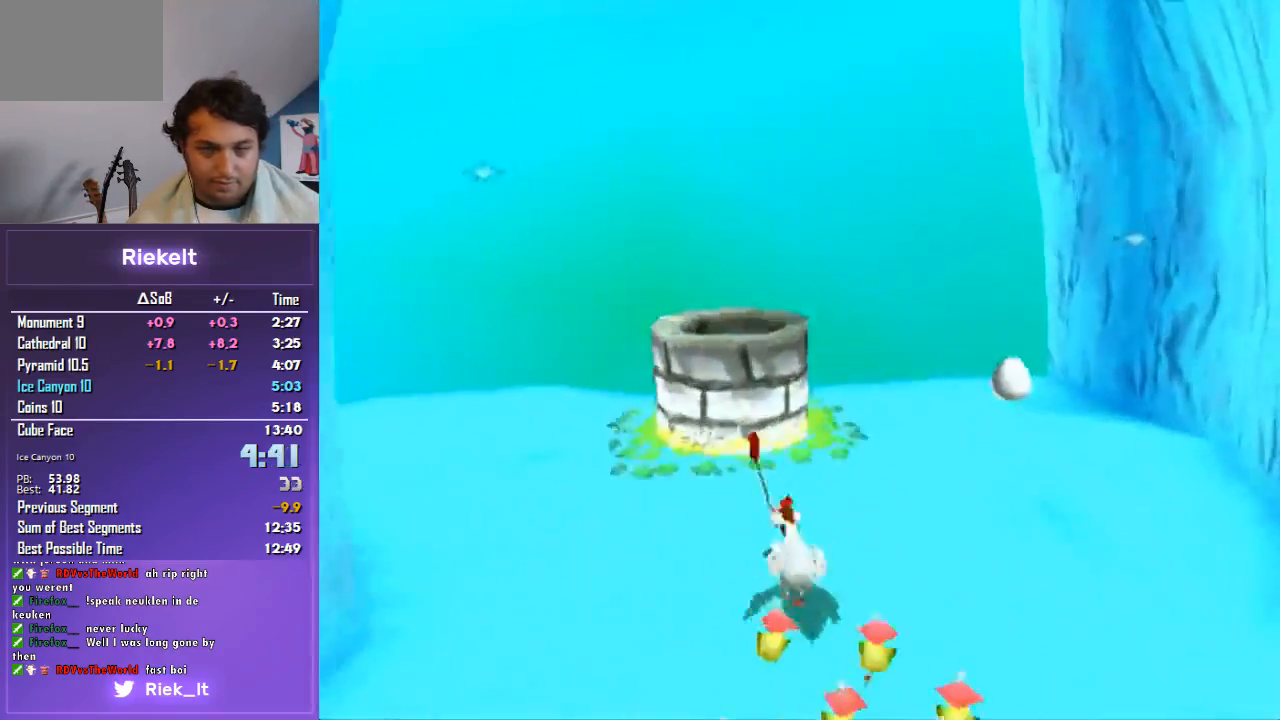
{"buttons": [], "left_stick": "center", "right_stick": "center", "events": [[133, "R1", "up"], [167, "left_stick", "center"]]}
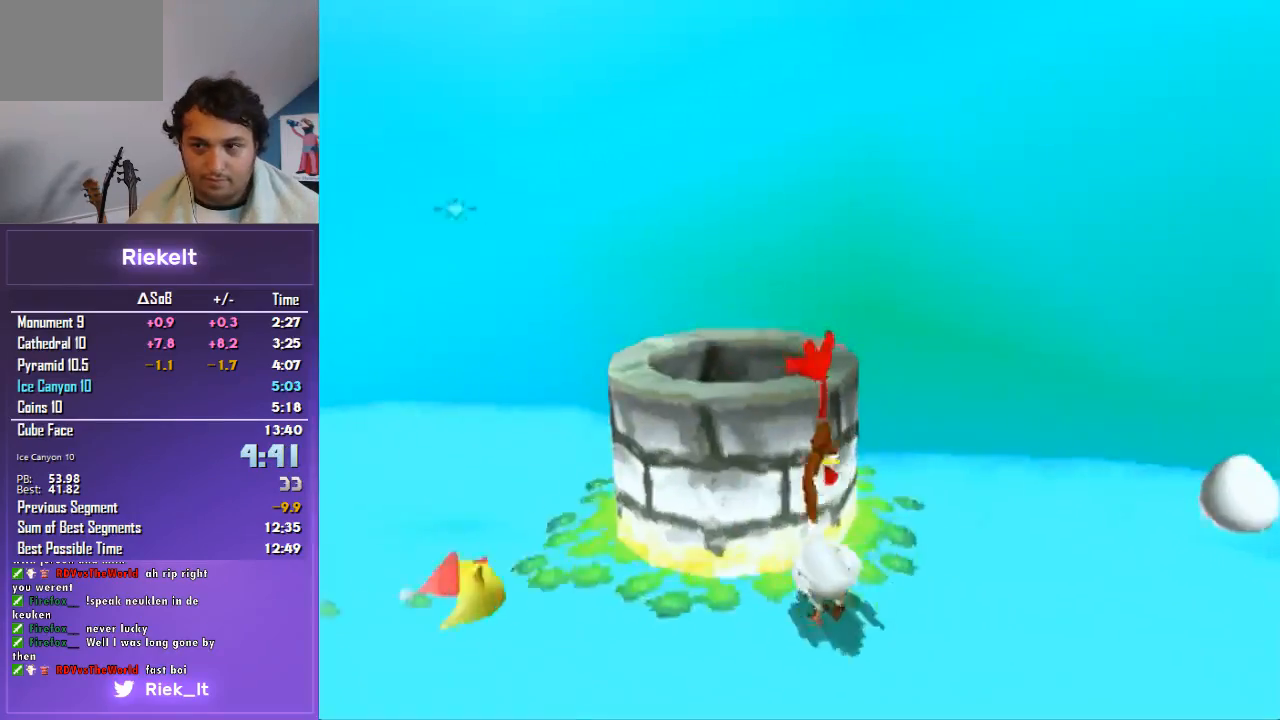
{"buttons": [], "left_stick": "left", "right_stick": "center", "events": [[33, "CROSS", "down"], [233, "CROSS", "up"], [267, "left_stick", "left"]]}
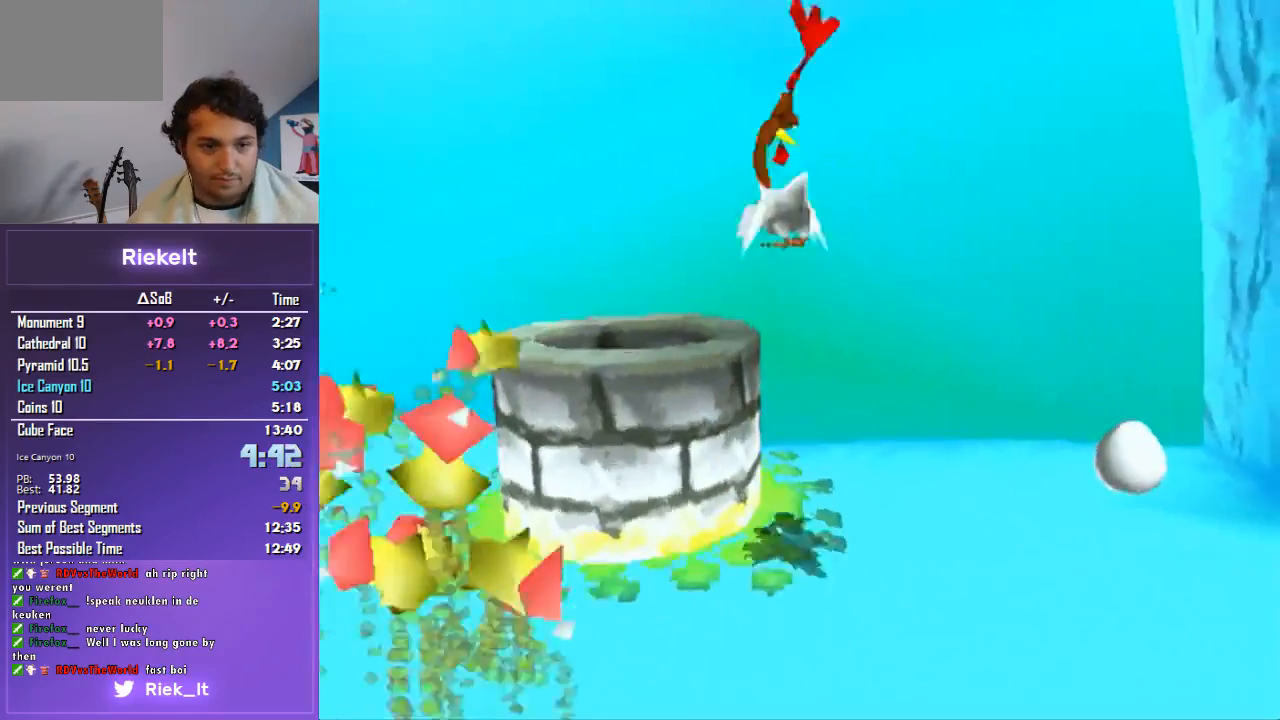
{"buttons": [], "left_stick": "center", "right_stick": "center", "events": [[67, "left_stick", "center"]]}
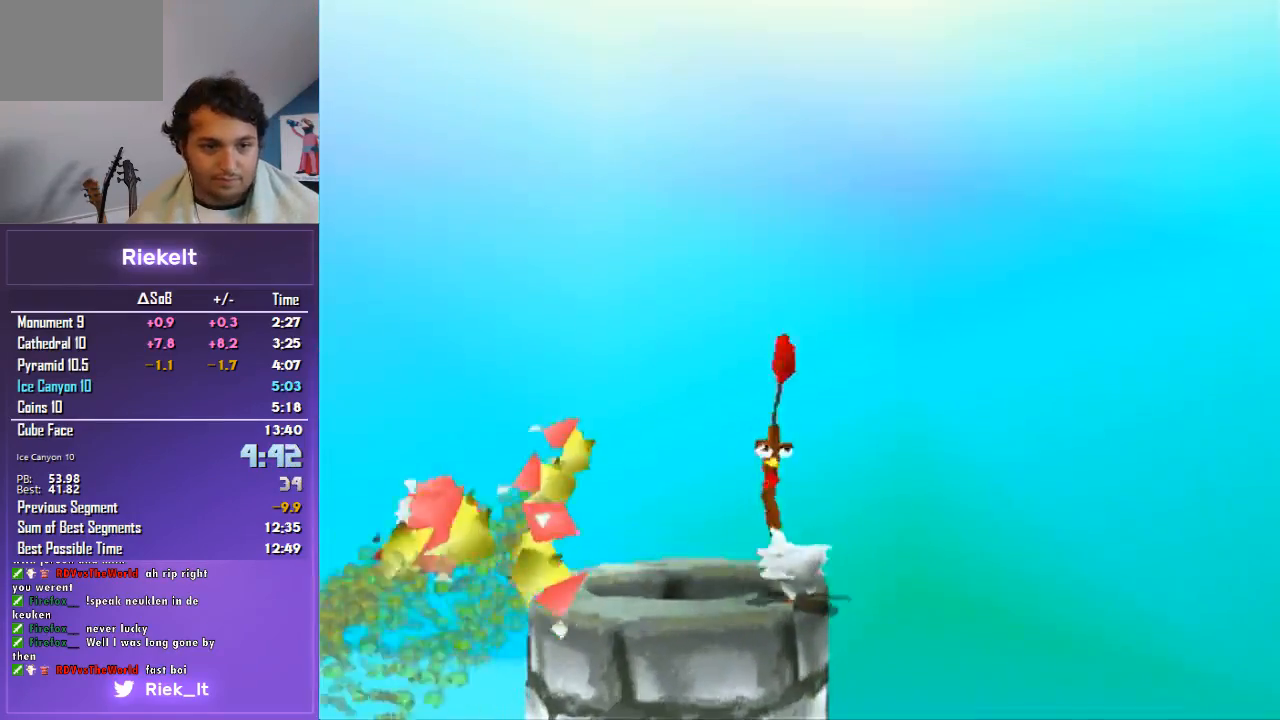
{"buttons": [], "left_stick": "center", "right_stick": "center", "events": []}
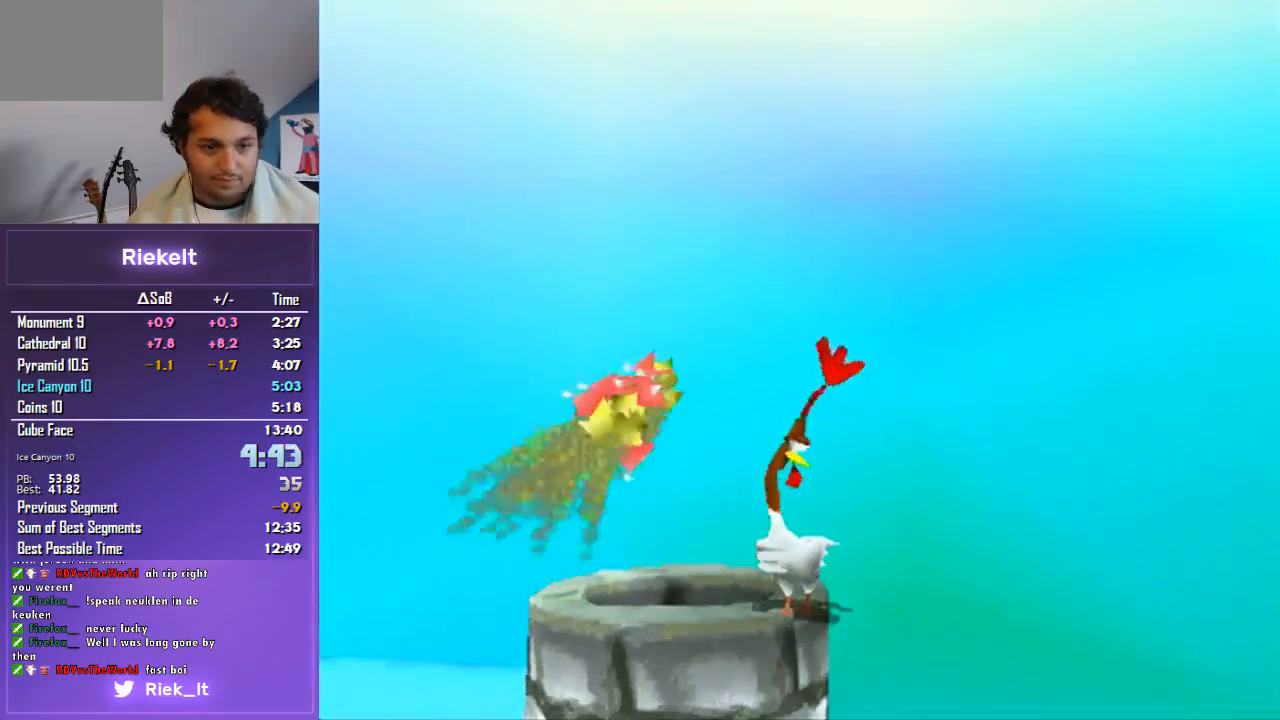
{"buttons": [], "left_stick": "center", "right_stick": "center", "events": []}
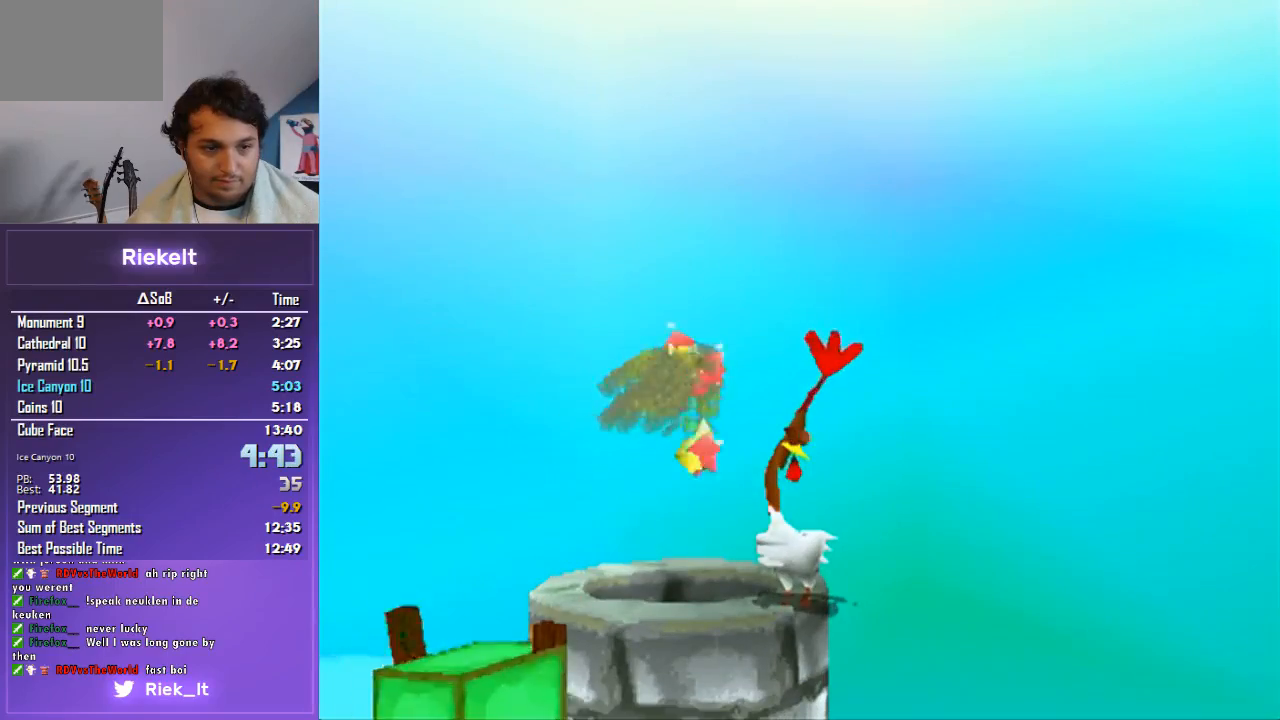
{"buttons": [], "left_stick": "center", "right_stick": "center", "events": []}
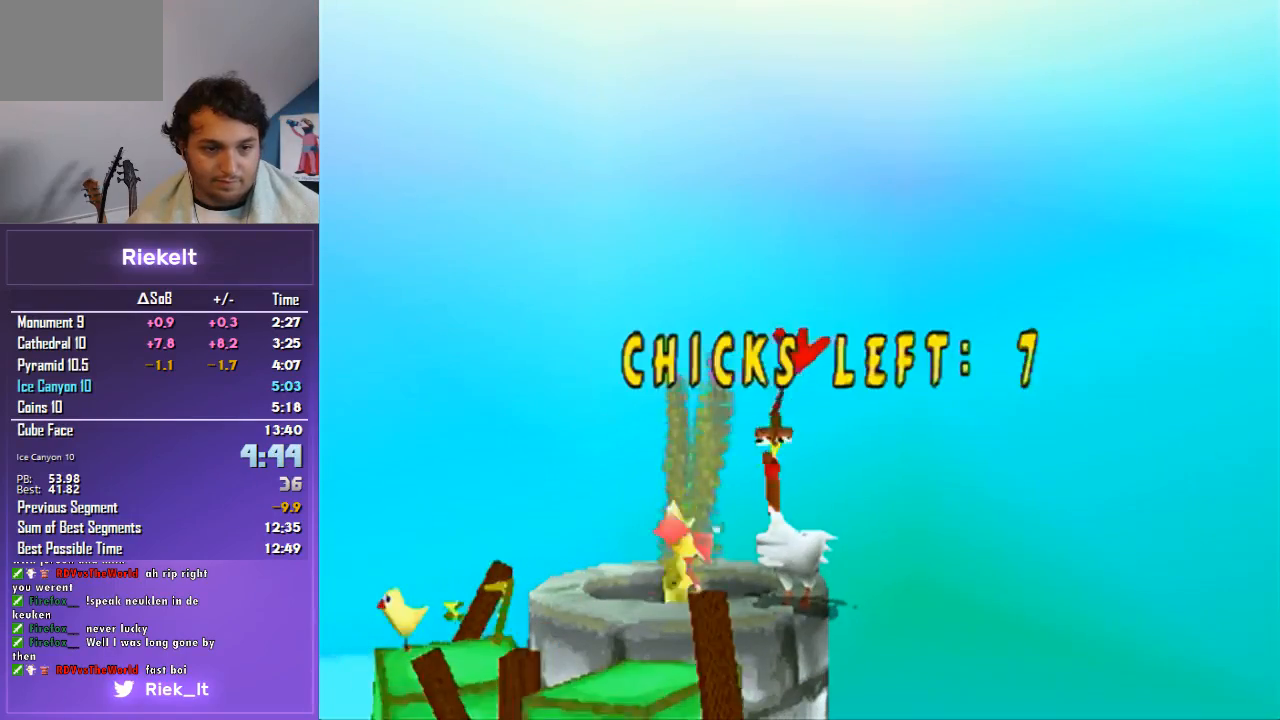
{"buttons": [], "left_stick": "center", "right_stick": "center", "events": [[233, "CROSS", "down"], [300, "CROSS", "up"]]}